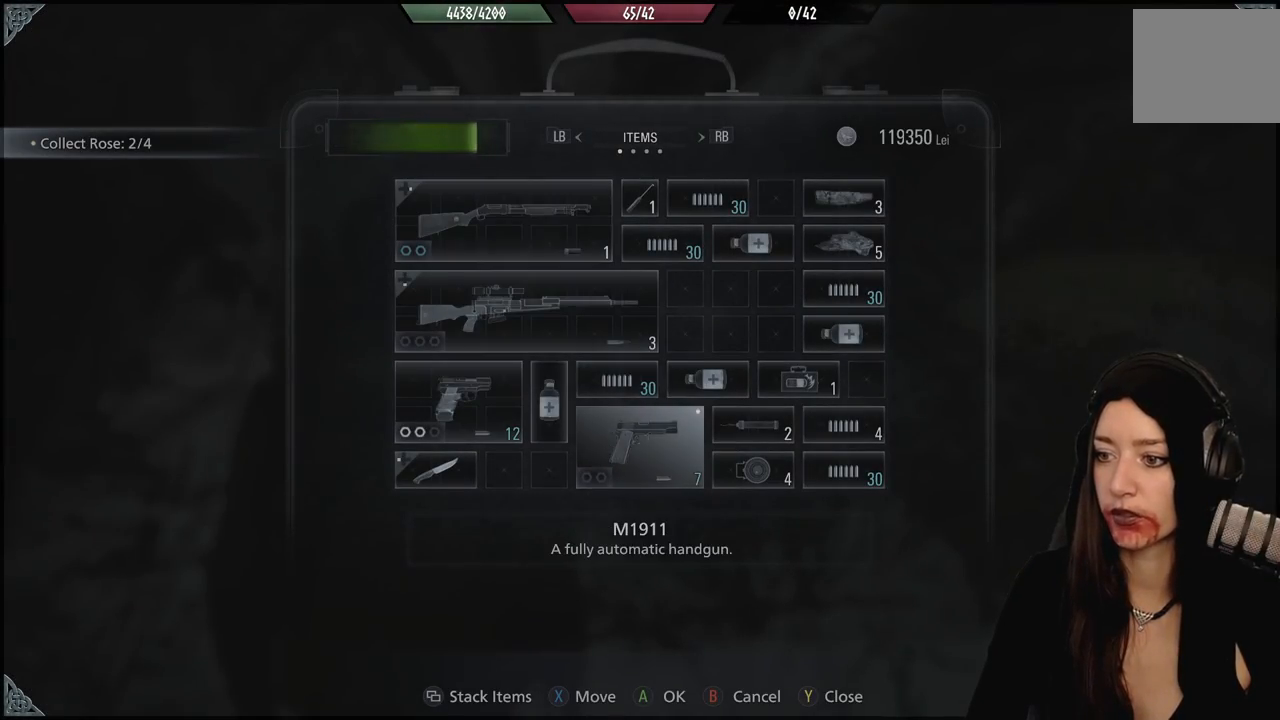
Gameplay with a controller (Xbox layout); each line is a JSON object with the inputs held at the frame after it. "events" lists button and stick changes between this image and that frame as [ms after this image, input, new state], when the widget could be followed in between. Not read: Z.
{"buttons": [], "left_stick": "center", "right_stick": "center", "events": []}
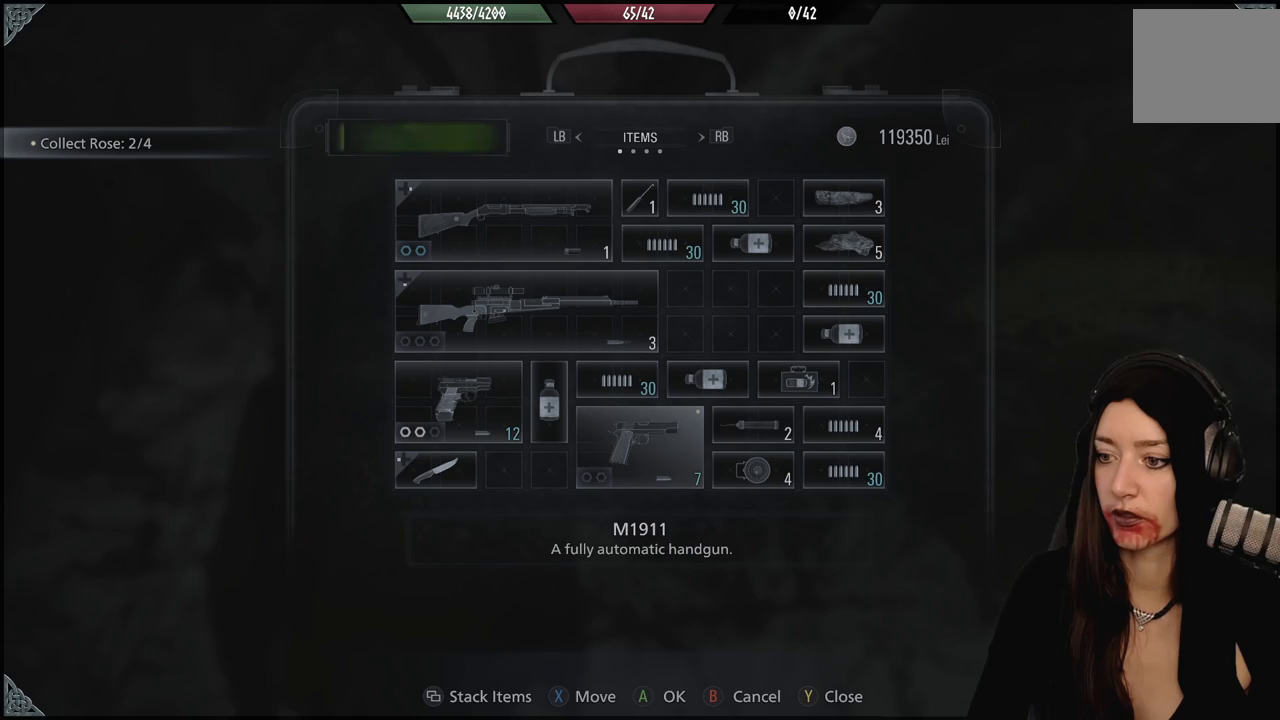
{"buttons": [], "left_stick": "center", "right_stick": "center", "events": [[50, "A", "down"], [183, "A", "up"]]}
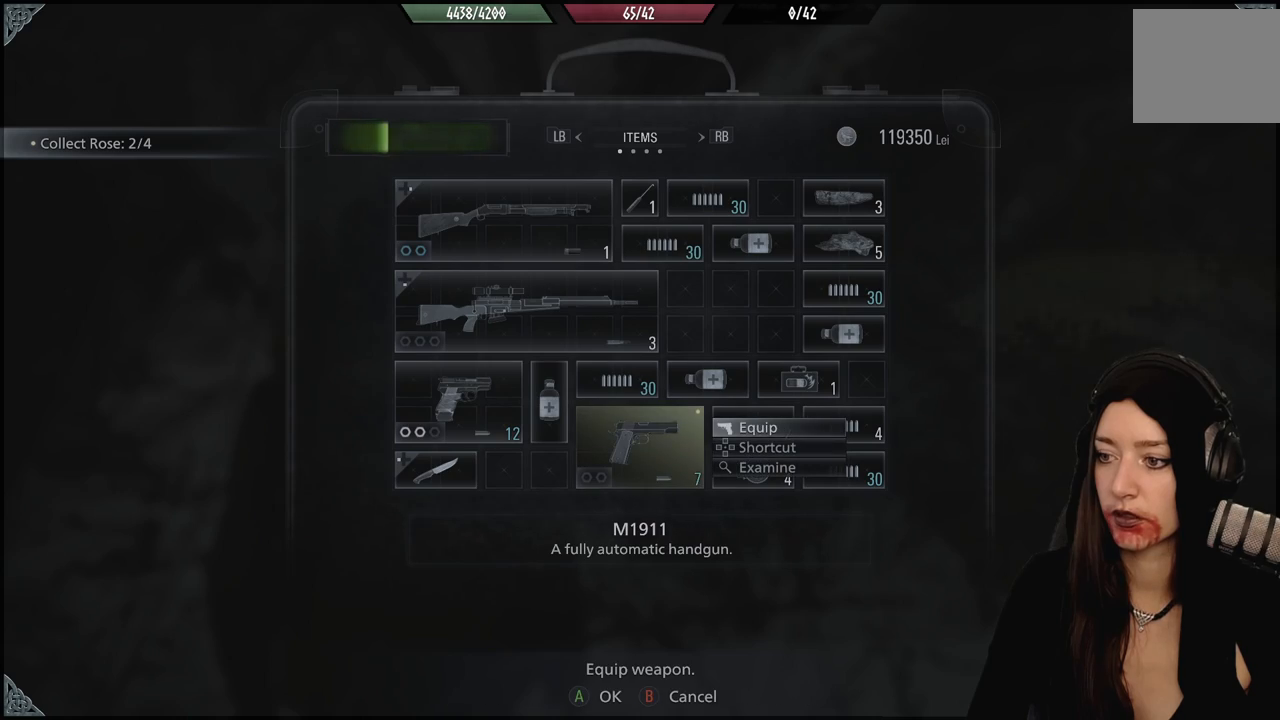
{"buttons": [], "left_stick": "center", "right_stick": "center", "events": []}
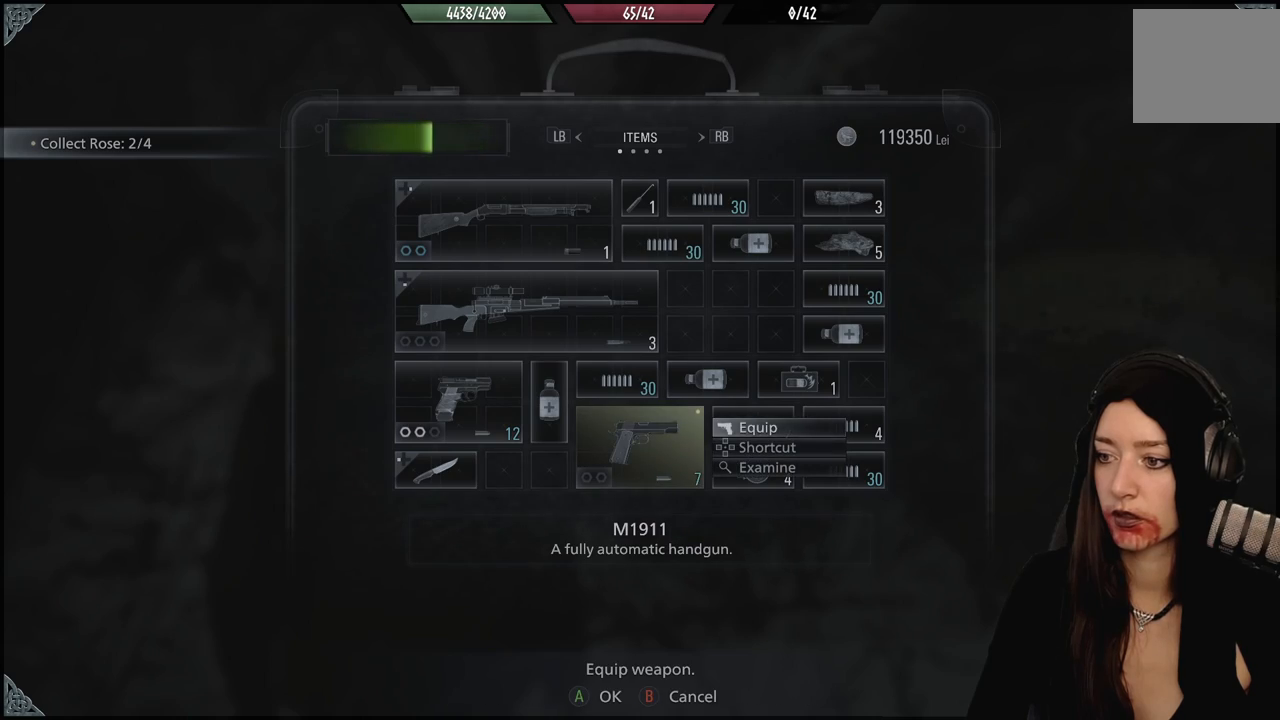
{"buttons": [], "left_stick": "center", "right_stick": "center", "events": [[17, "DPAD_DOWN", "down"], [100, "DPAD_DOWN", "up"], [183, "A", "down"], [317, "A", "up"]]}
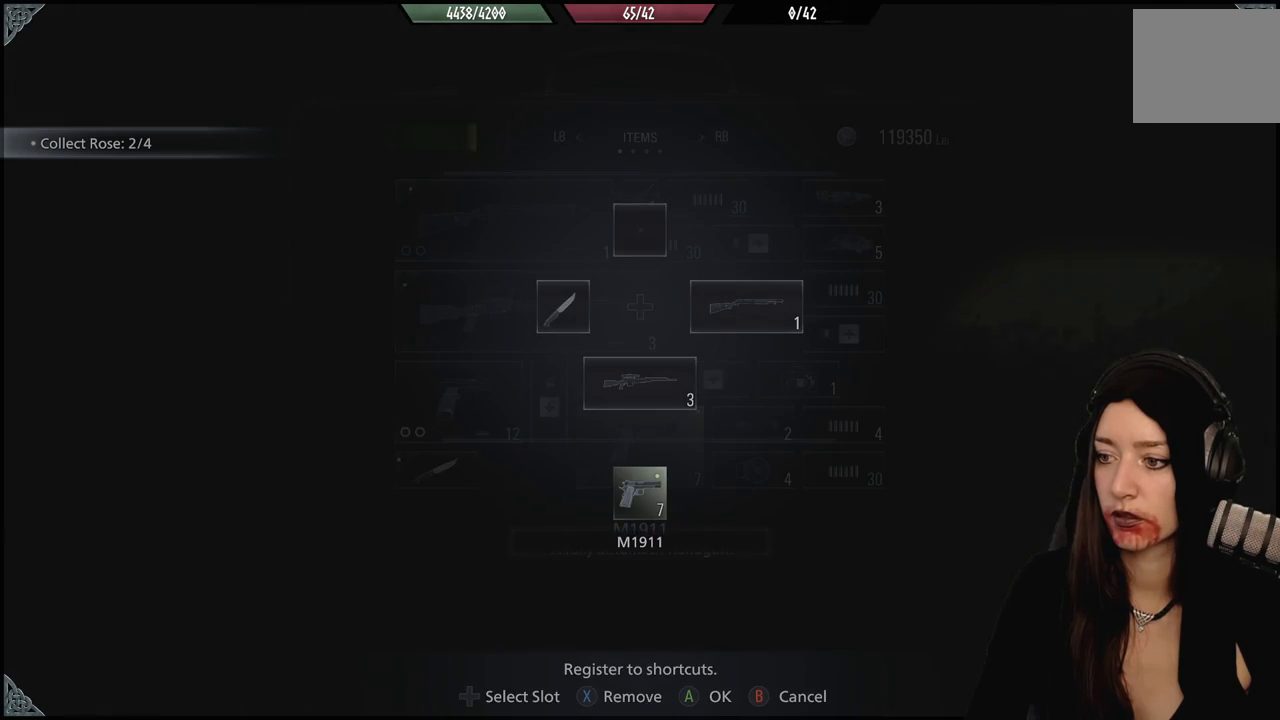
{"buttons": [], "left_stick": "center", "right_stick": "center", "events": []}
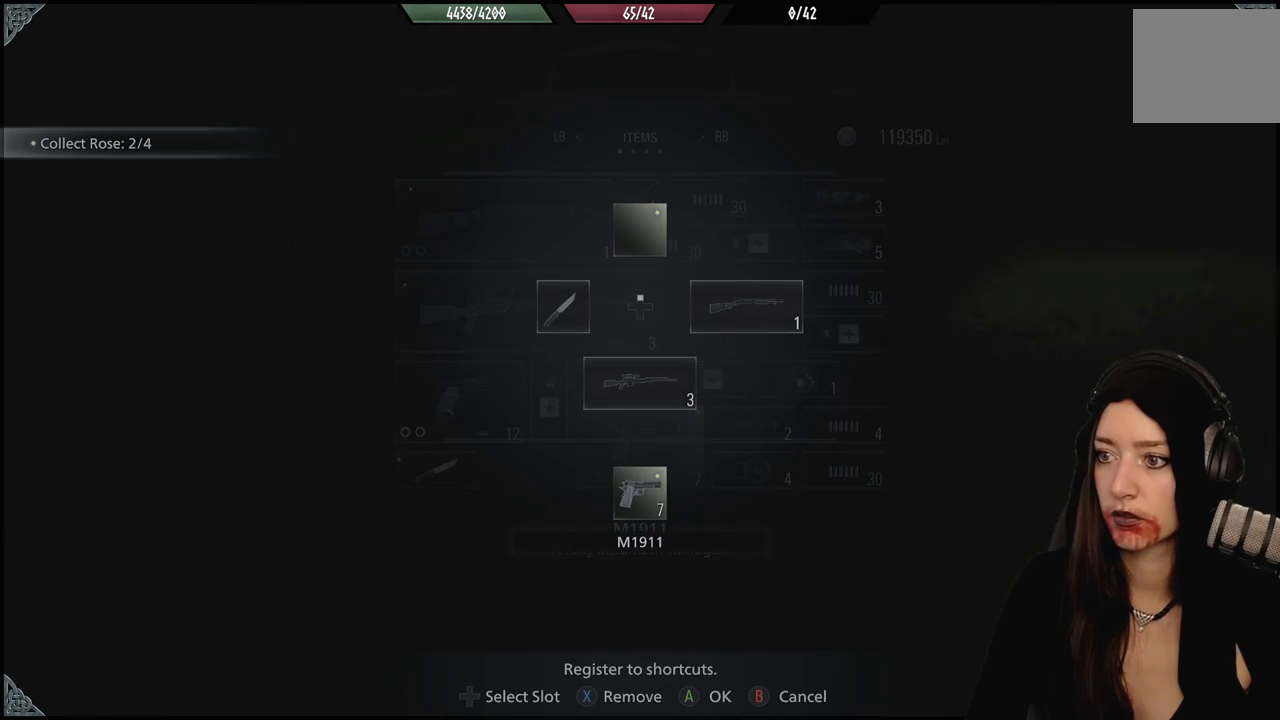
{"buttons": [], "left_stick": "center", "right_stick": "center", "events": [[233, "B", "down"], [350, "B", "up"]]}
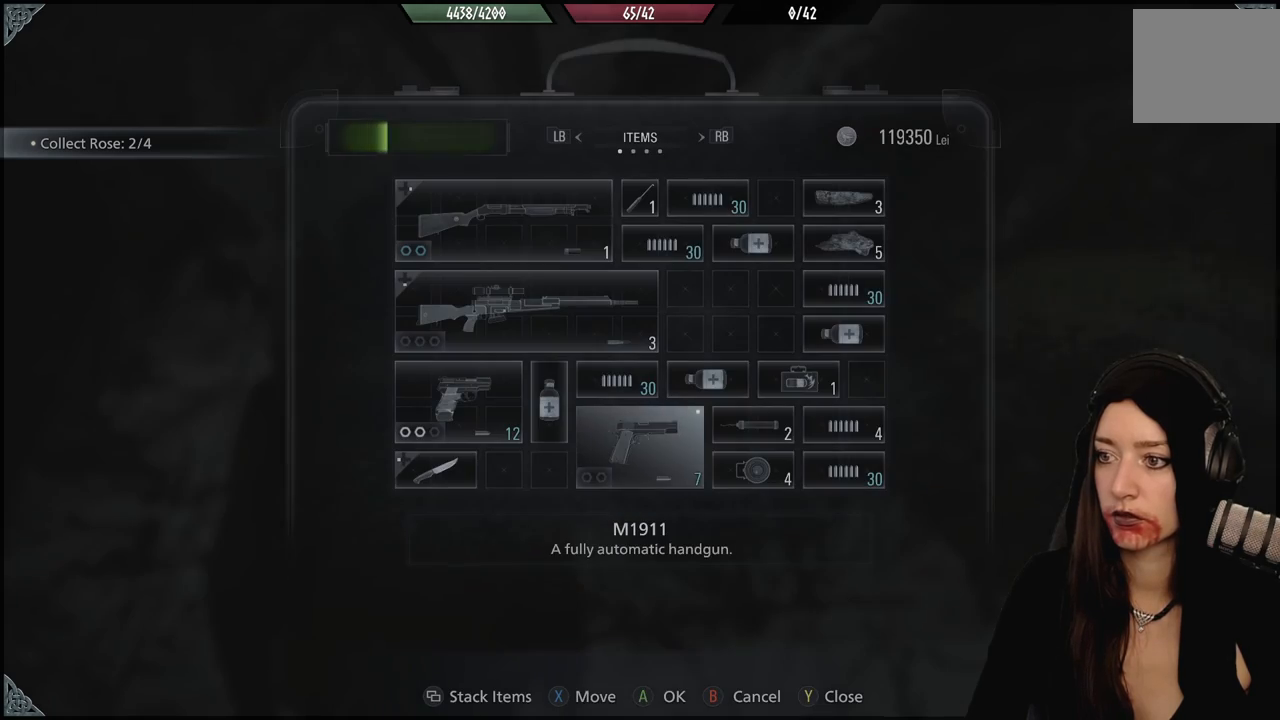
{"buttons": [], "left_stick": "center", "right_stick": "center", "events": [[300, "right_stick", "up-left"], [483, "right_stick", "center"]]}
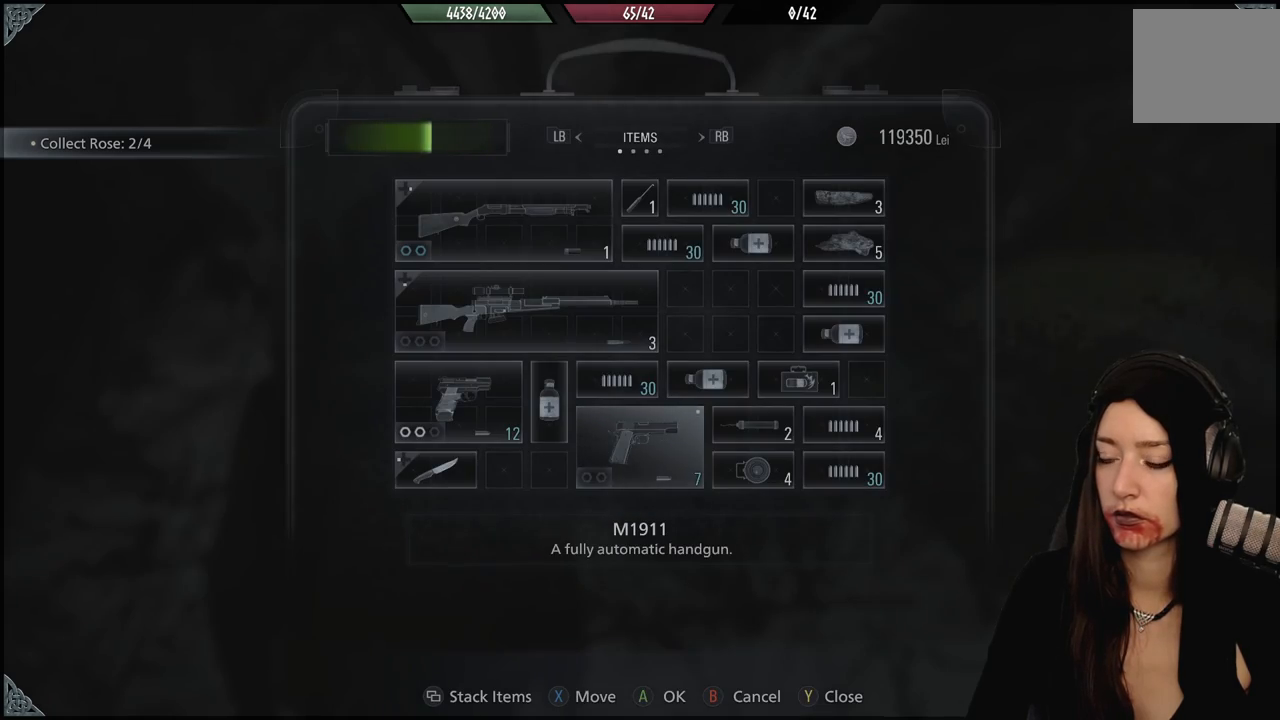
{"buttons": [], "left_stick": "center", "right_stick": "up-left", "events": [[100, "B", "down"], [200, "B", "up"], [383, "right_stick", "up-left"]]}
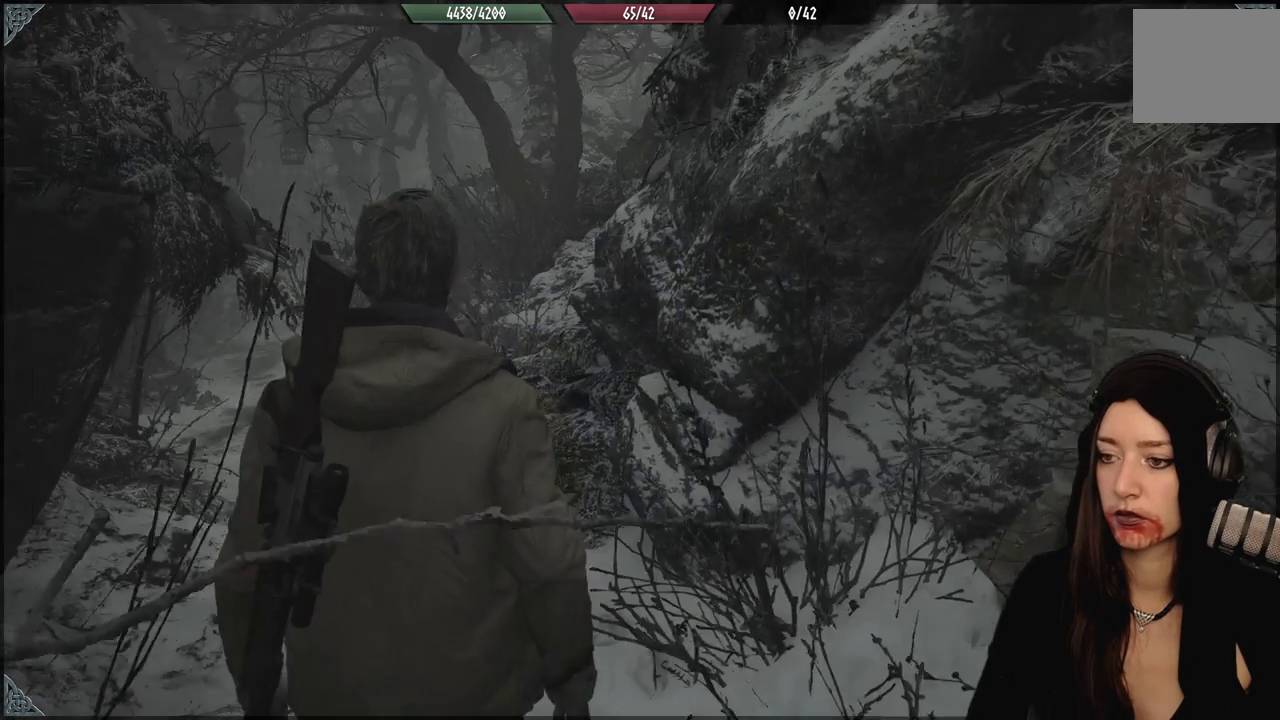
{"buttons": [], "left_stick": "center", "right_stick": "down-left", "events": [[117, "right_stick", "center"], [500, "right_stick", "down-left"]]}
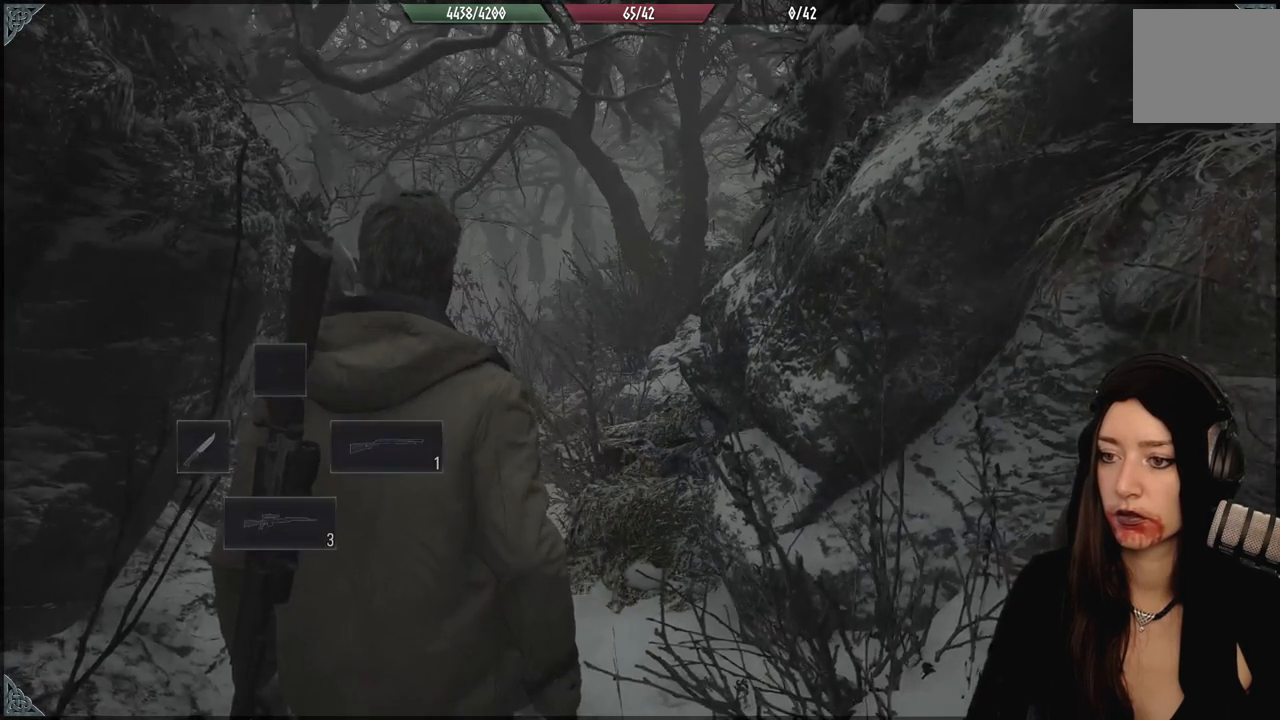
{"buttons": [], "left_stick": "center", "right_stick": "center", "events": [[33, "left_stick", "up"], [100, "left_stick", "up-left"], [200, "right_stick", "center"], [217, "left_stick", "center"]]}
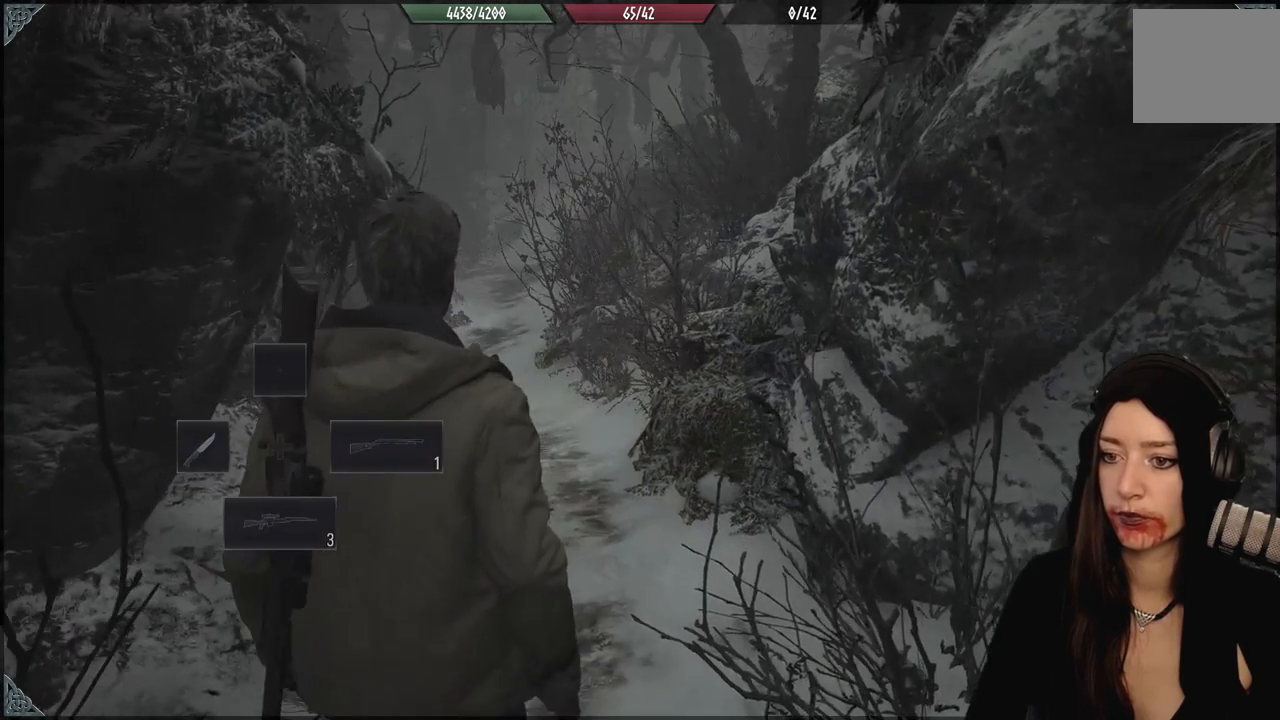
{"buttons": ["Y"], "left_stick": "center", "right_stick": "center", "events": [[383, "Y", "down"]]}
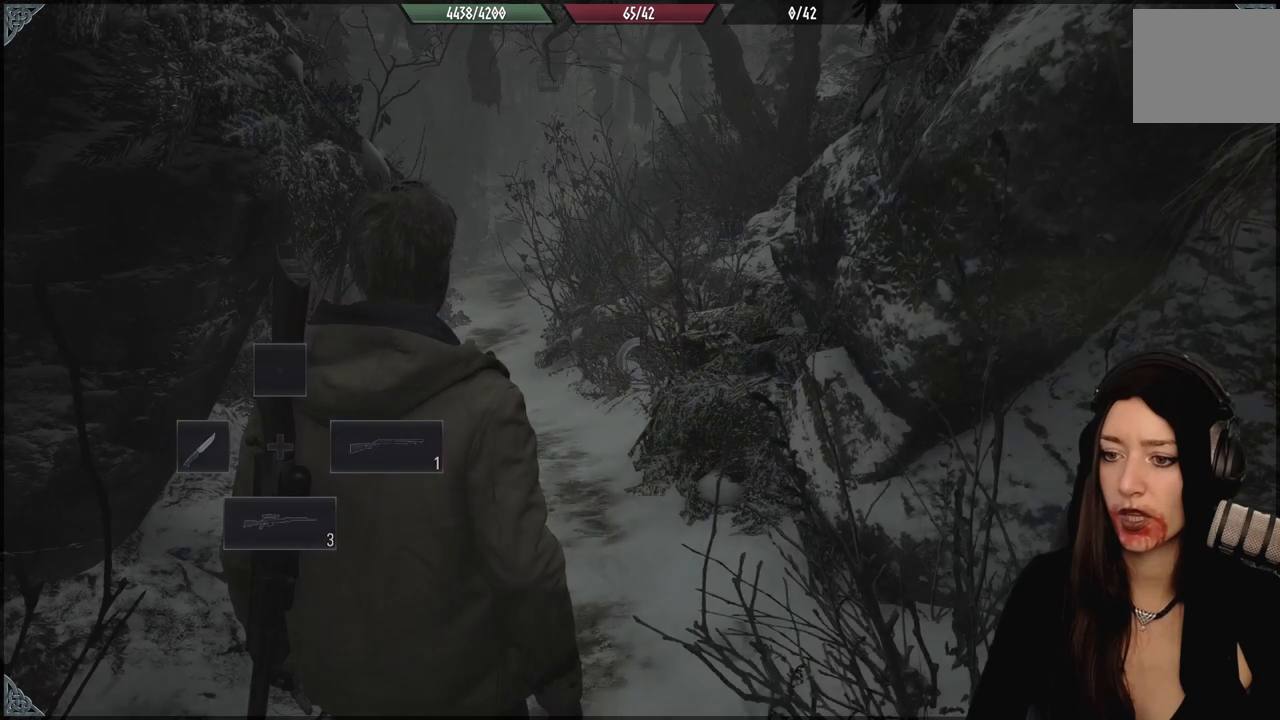
{"buttons": ["DPAD_DOWN"], "left_stick": "center", "right_stick": "center", "events": [[17, "Y", "up"], [417, "DPAD_DOWN", "down"]]}
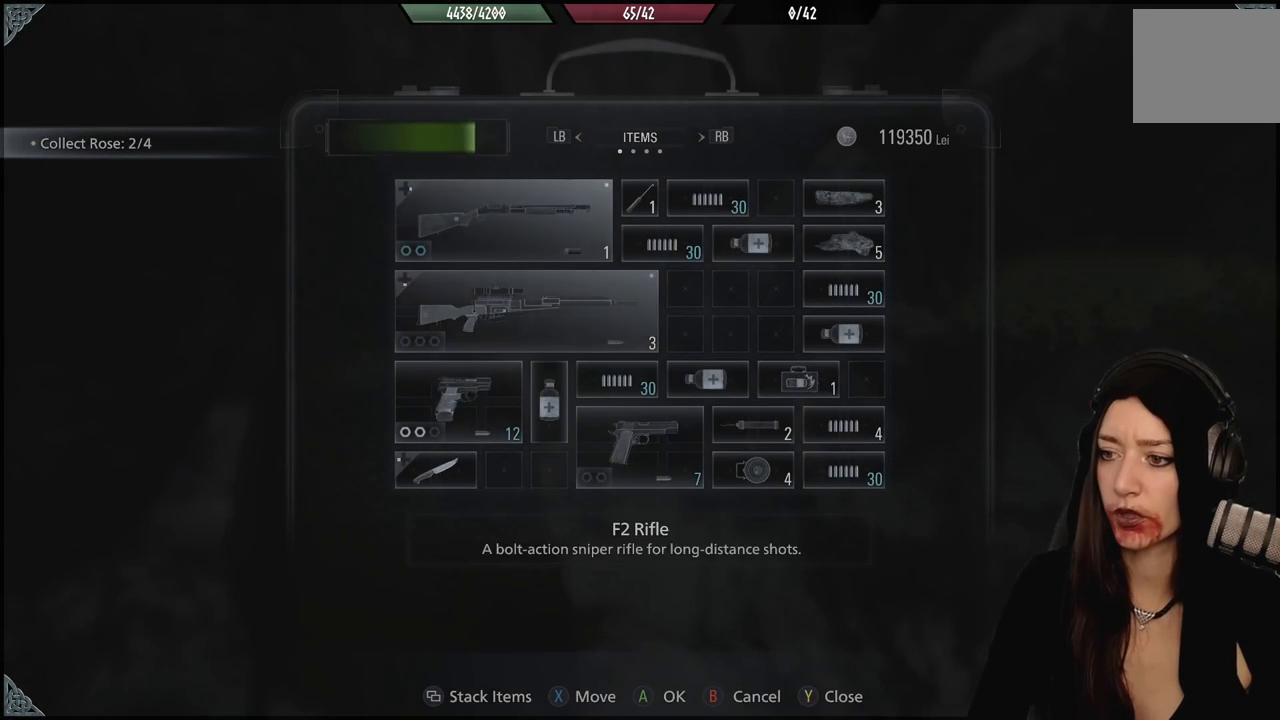
{"buttons": [], "left_stick": "center", "right_stick": "center", "events": [[50, "DPAD_DOWN", "up"], [100, "DPAD_DOWN", "down"], [217, "DPAD_DOWN", "up"]]}
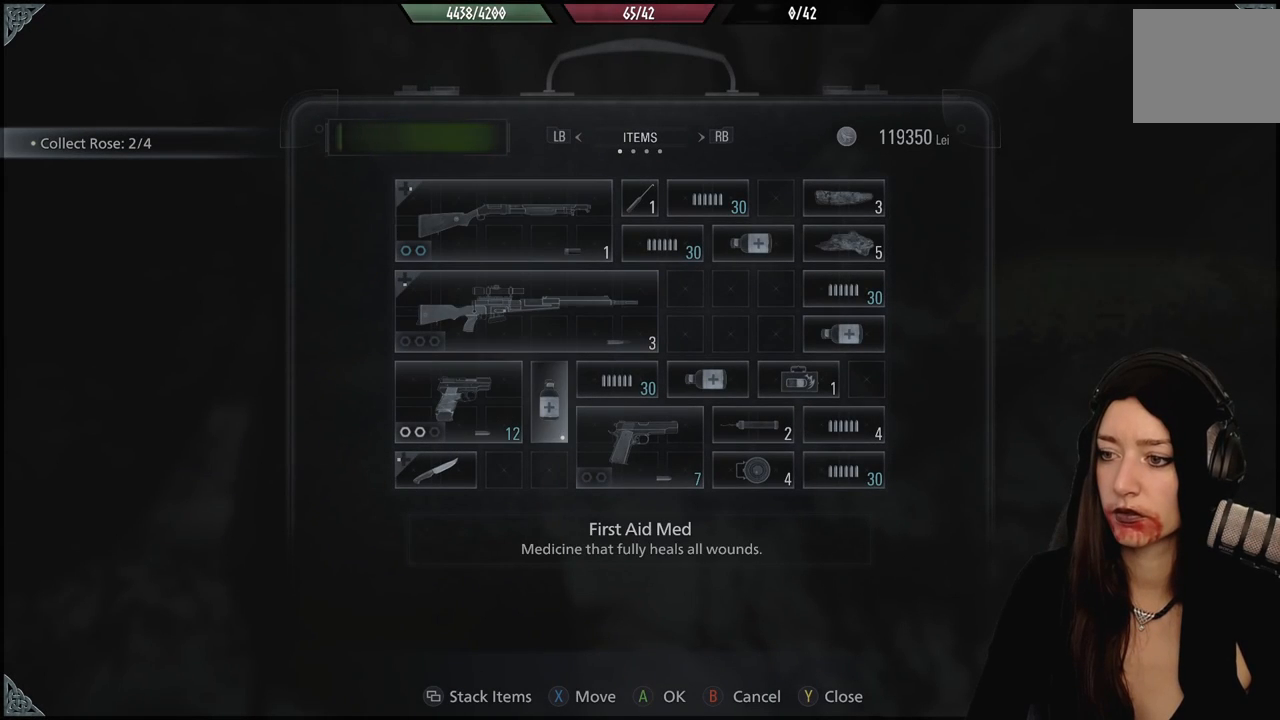
{"buttons": [], "left_stick": "center", "right_stick": "center", "events": [[117, "DPAD_DOWN", "down"], [267, "DPAD_DOWN", "up"]]}
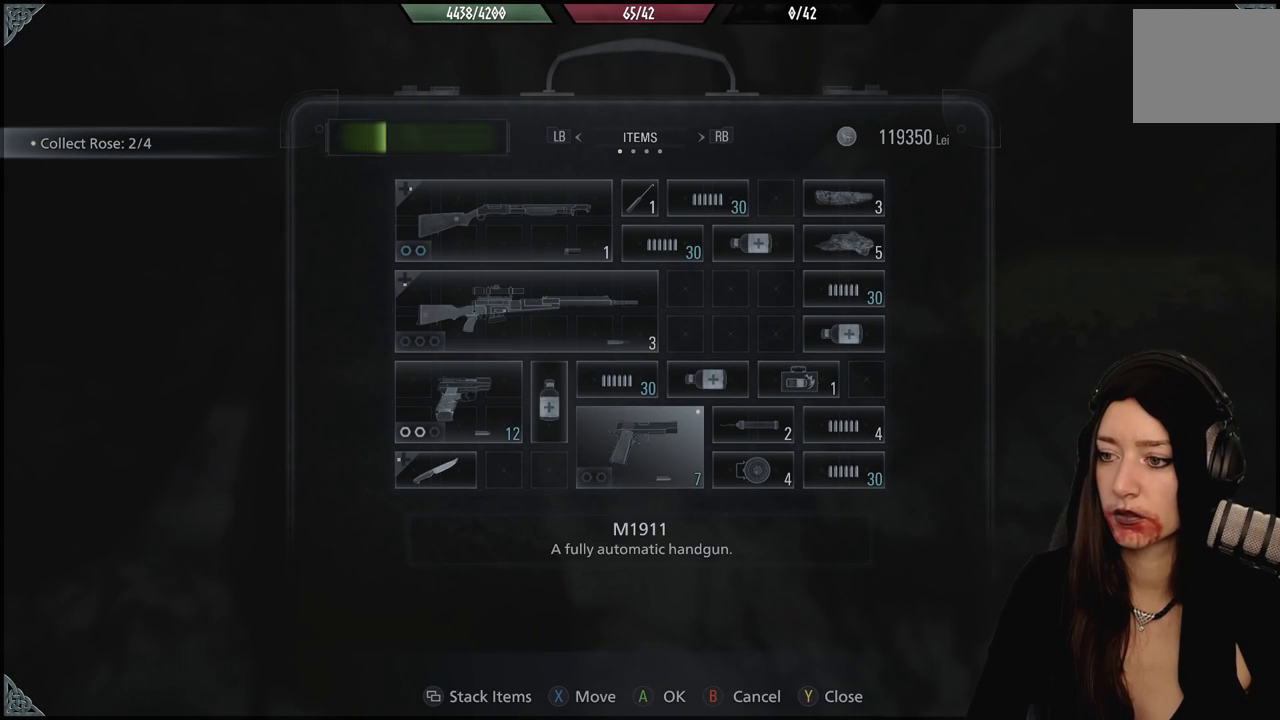
{"buttons": [], "left_stick": "center", "right_stick": "center", "events": [[183, "A", "down"], [283, "A", "up"]]}
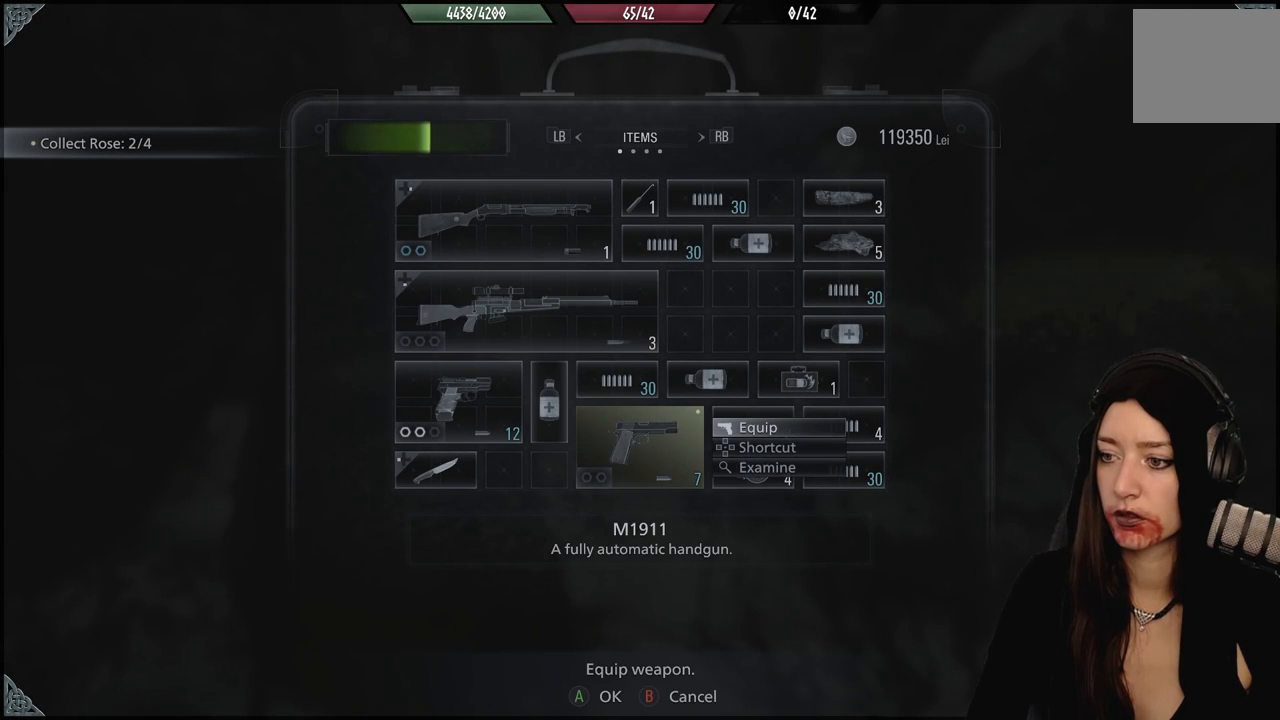
{"buttons": [], "left_stick": "center", "right_stick": "center", "events": [[317, "DPAD_DOWN", "down"], [400, "DPAD_DOWN", "up"]]}
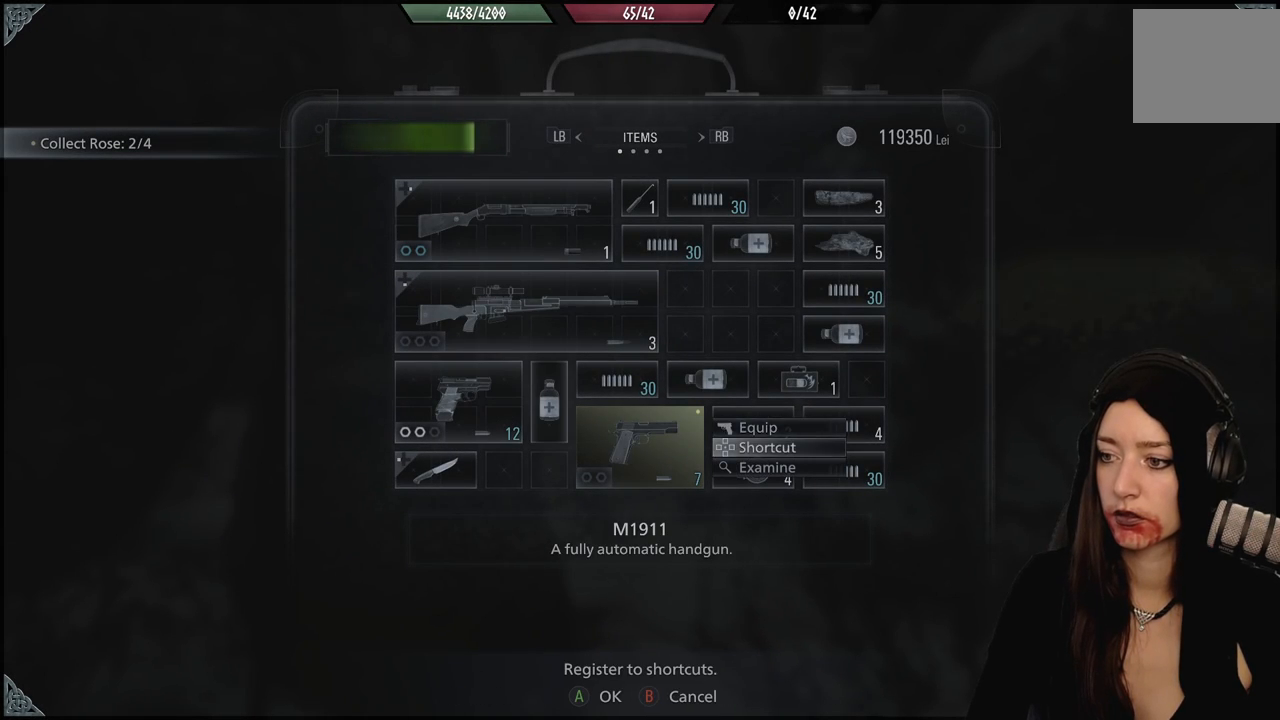
{"buttons": [], "left_stick": "center", "right_stick": "center", "events": [[50, "A", "down"], [150, "A", "up"]]}
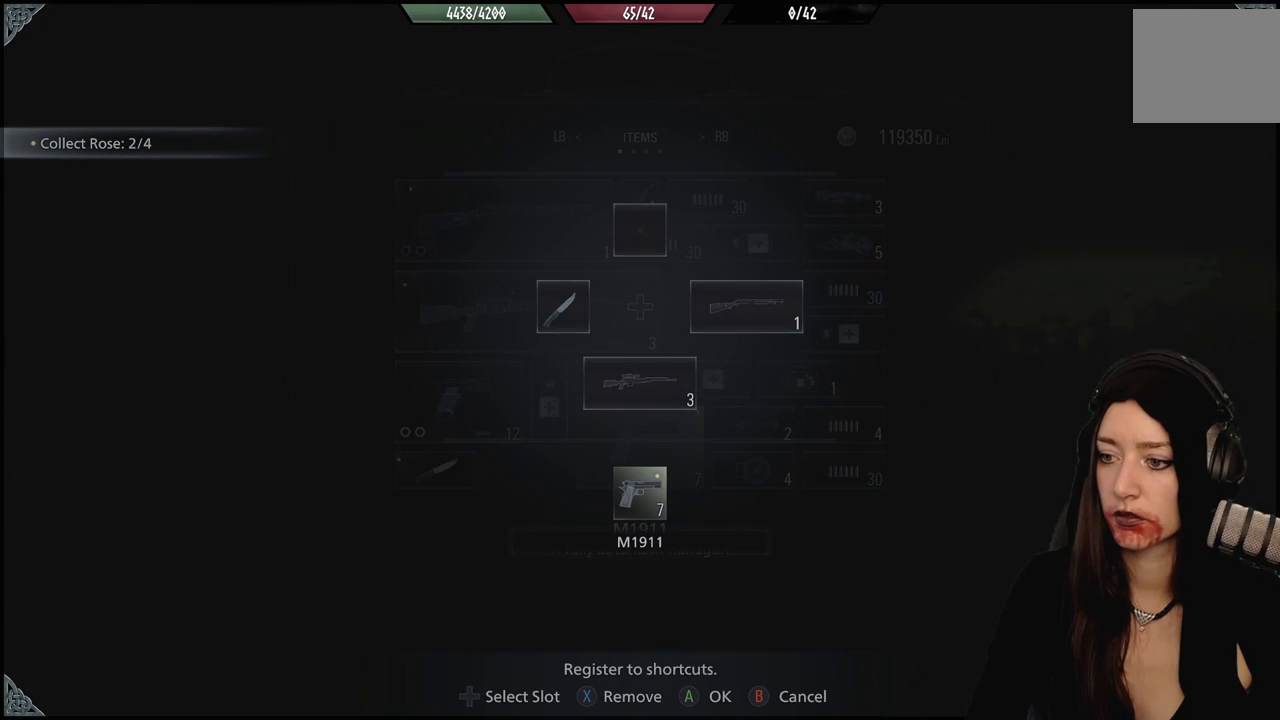
{"buttons": [], "left_stick": "center", "right_stick": "center", "events": []}
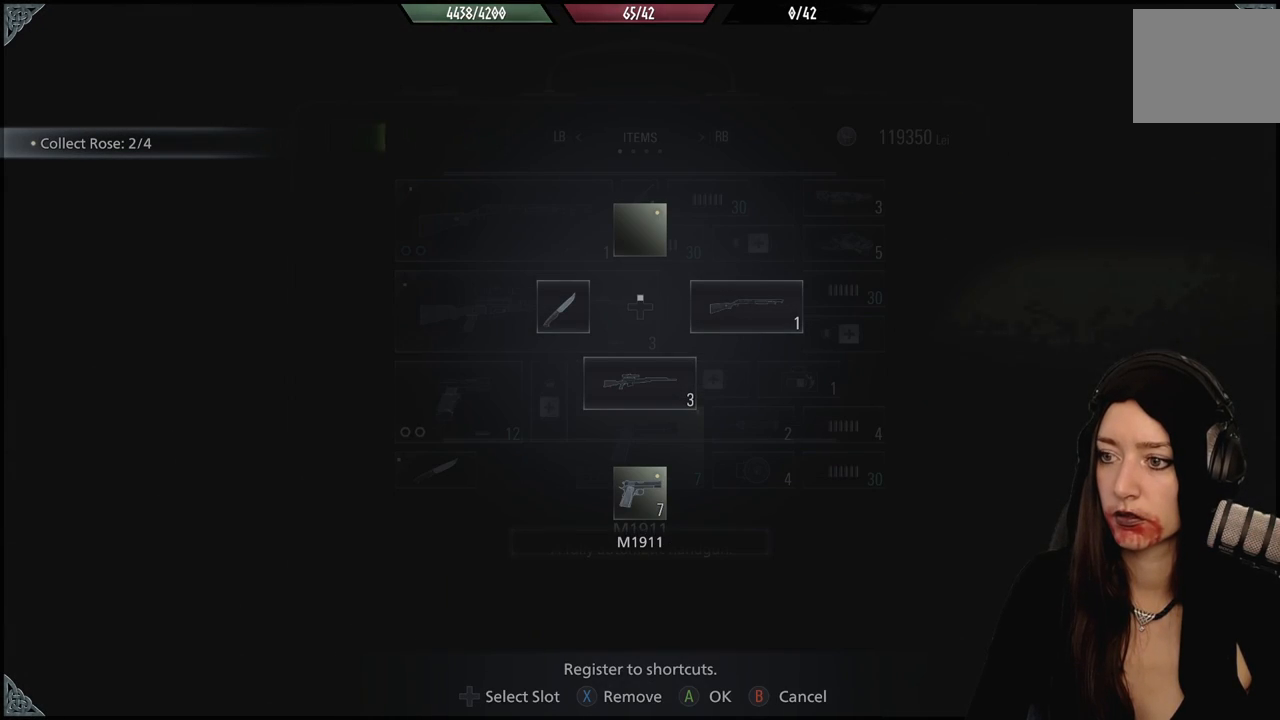
{"buttons": [], "left_stick": "center", "right_stick": "center", "events": []}
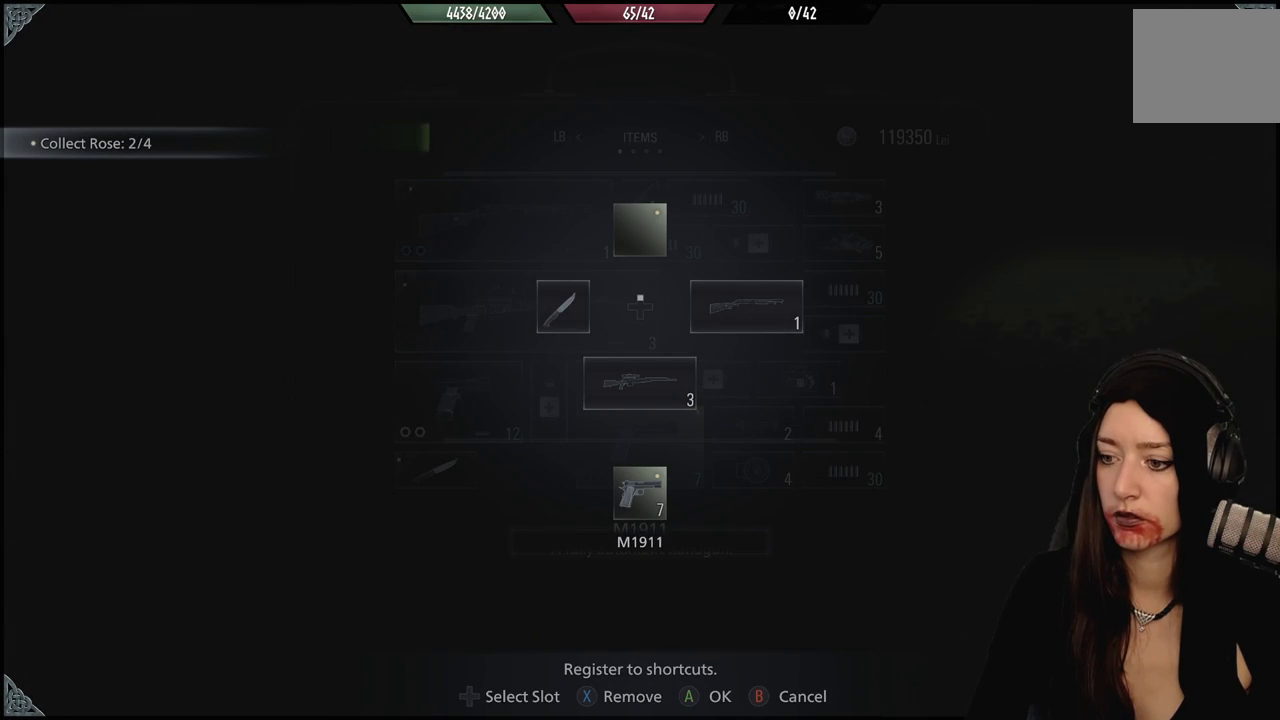
{"buttons": [], "left_stick": "center", "right_stick": "center", "events": []}
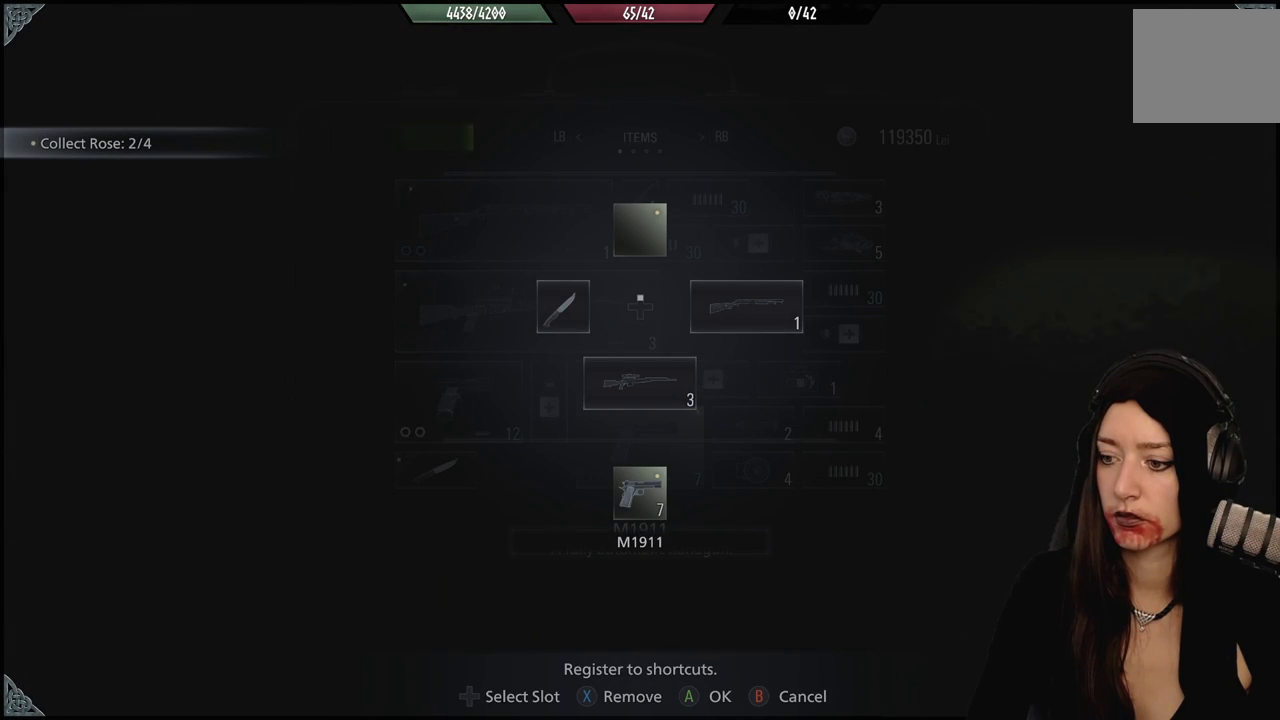
{"buttons": [], "left_stick": "center", "right_stick": "center", "events": [[33, "A", "down"], [167, "A", "up"]]}
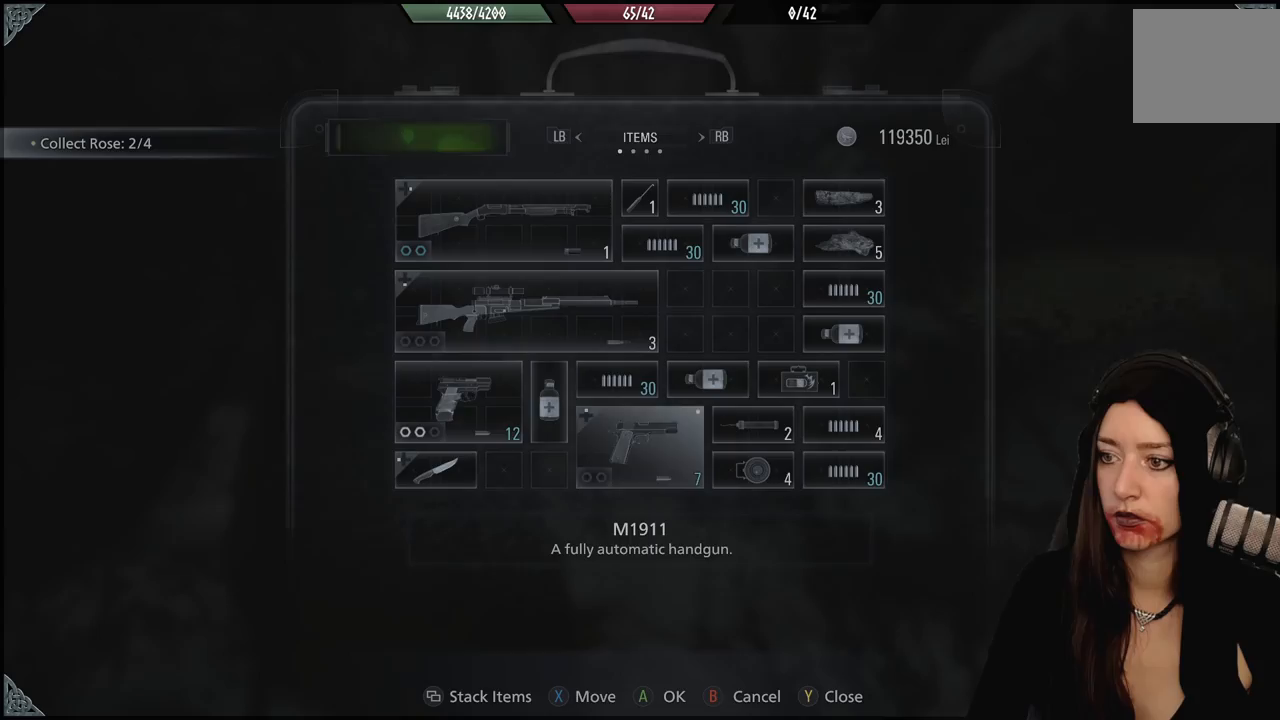
{"buttons": [], "left_stick": "center", "right_stick": "center", "events": [[367, "B", "down"], [483, "B", "up"]]}
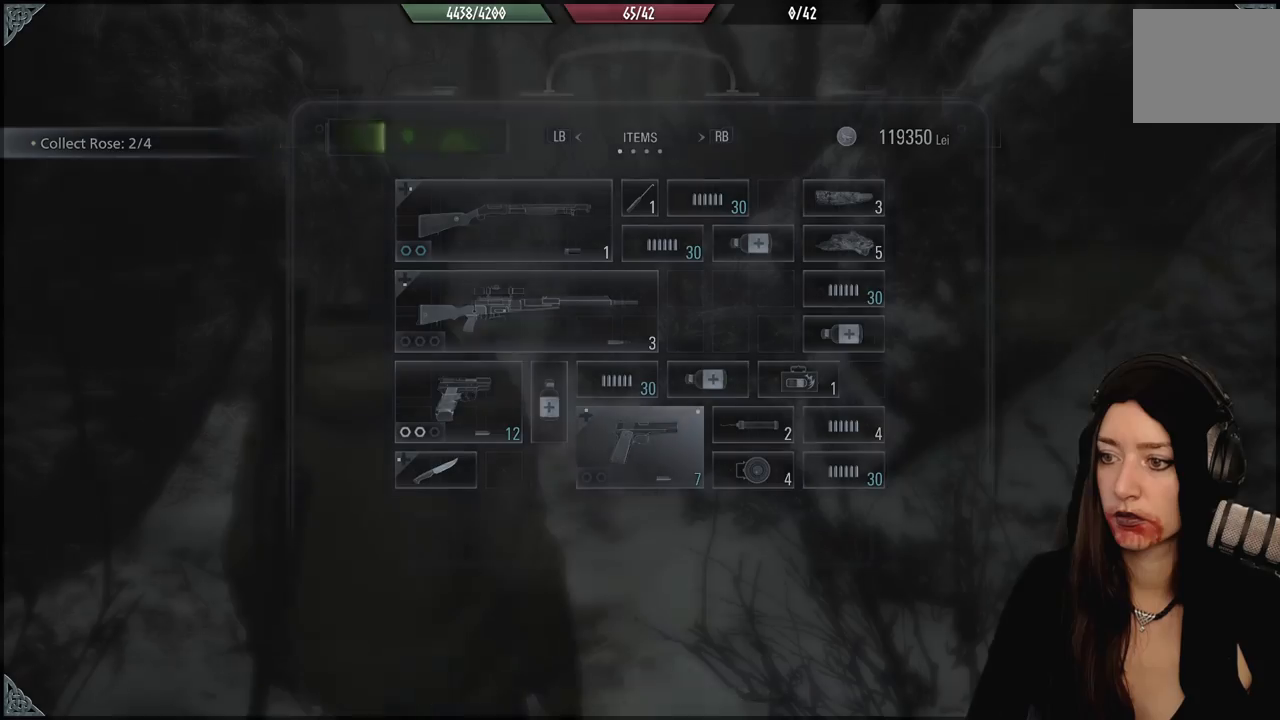
{"buttons": [], "left_stick": "center", "right_stick": "center", "events": [[283, "B", "down"], [367, "B", "up"]]}
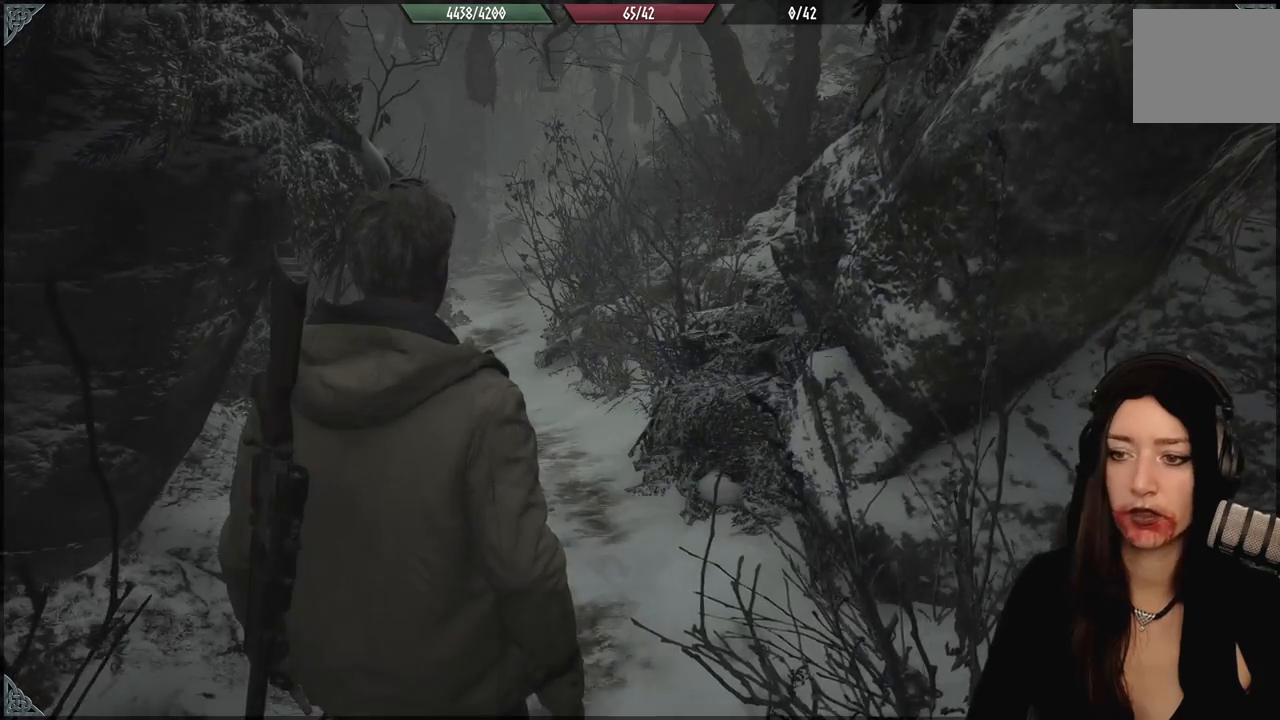
{"buttons": [], "left_stick": "center", "right_stick": "center", "events": [[83, "right_stick", "up-left"], [250, "right_stick", "center"]]}
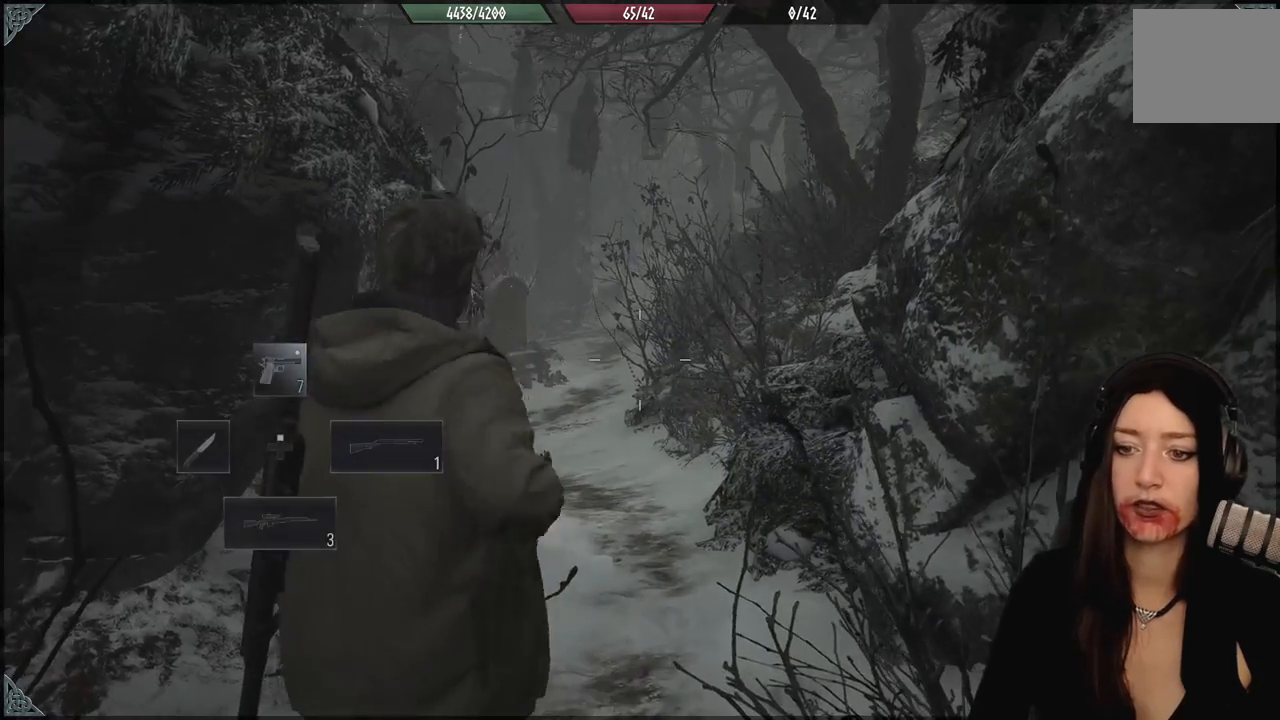
{"buttons": ["L3"], "left_stick": "up", "right_stick": "center", "events": [[100, "left_stick", "up"], [233, "right_stick", "down"], [350, "L3", "down"], [400, "right_stick", "center"]]}
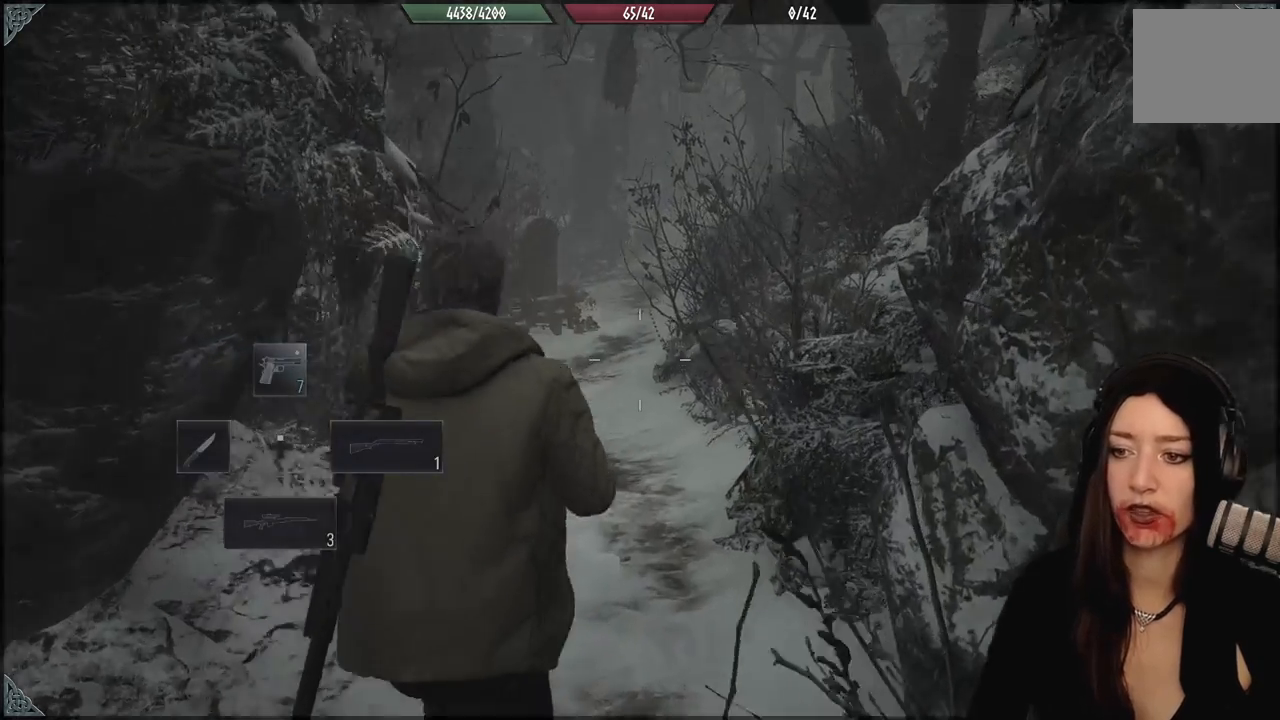
{"buttons": [], "left_stick": "up-left", "right_stick": "up-left", "events": [[33, "L3", "up"], [250, "left_stick", "up-left"], [283, "right_stick", "up-left"]]}
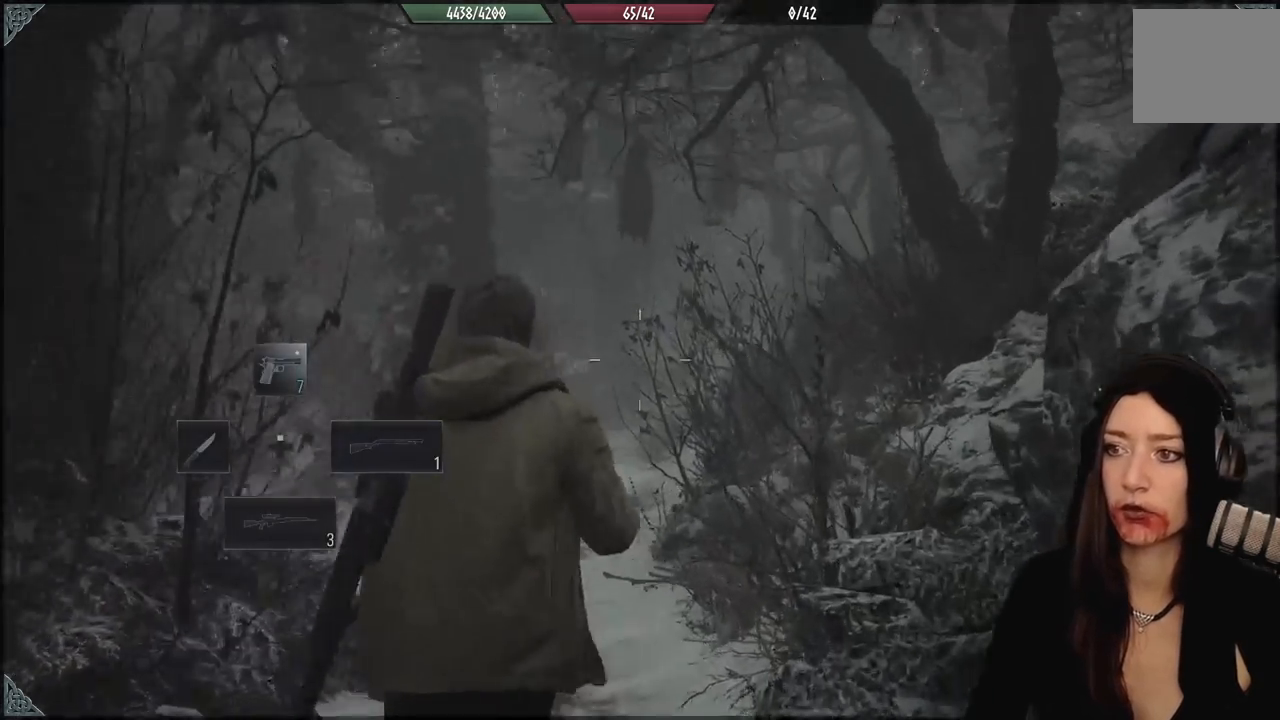
{"buttons": [], "left_stick": "up-left", "right_stick": "center", "events": [[33, "right_stick", "center"]]}
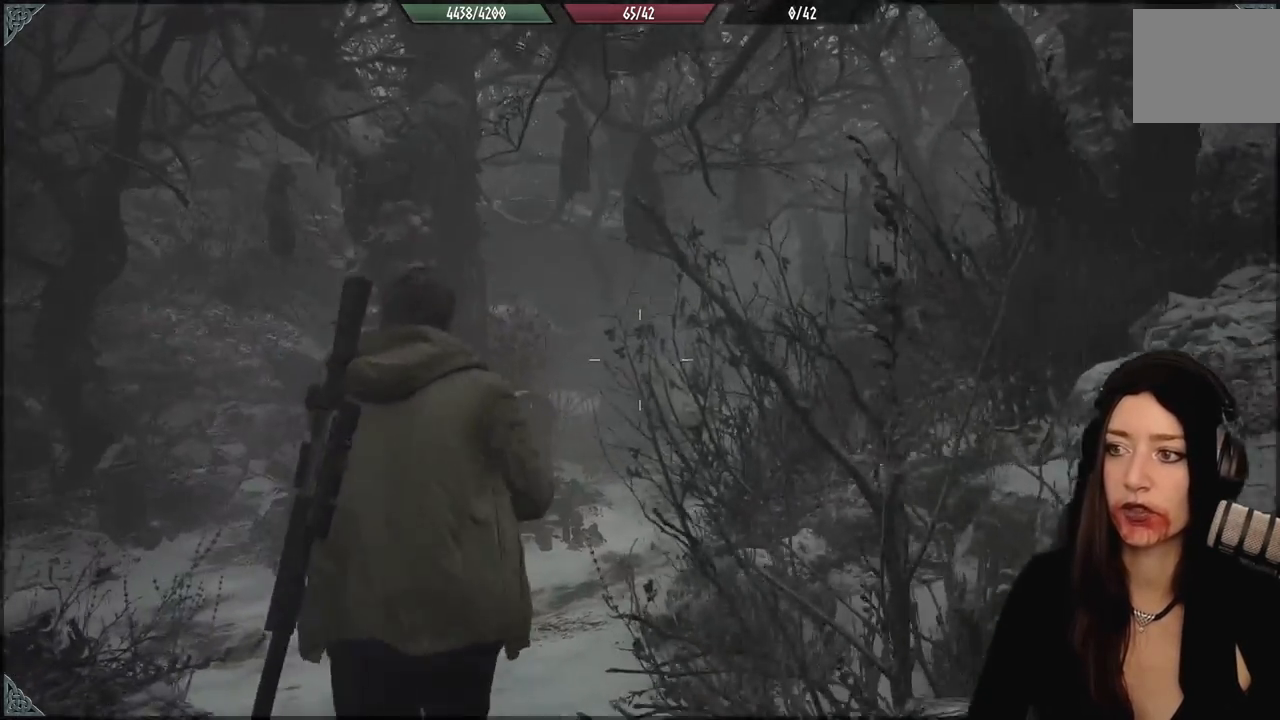
{"buttons": ["L2"], "left_stick": "up-left", "right_stick": "center", "events": [[217, "right_stick", "up-right"], [417, "L2", "down"], [500, "right_stick", "center"]]}
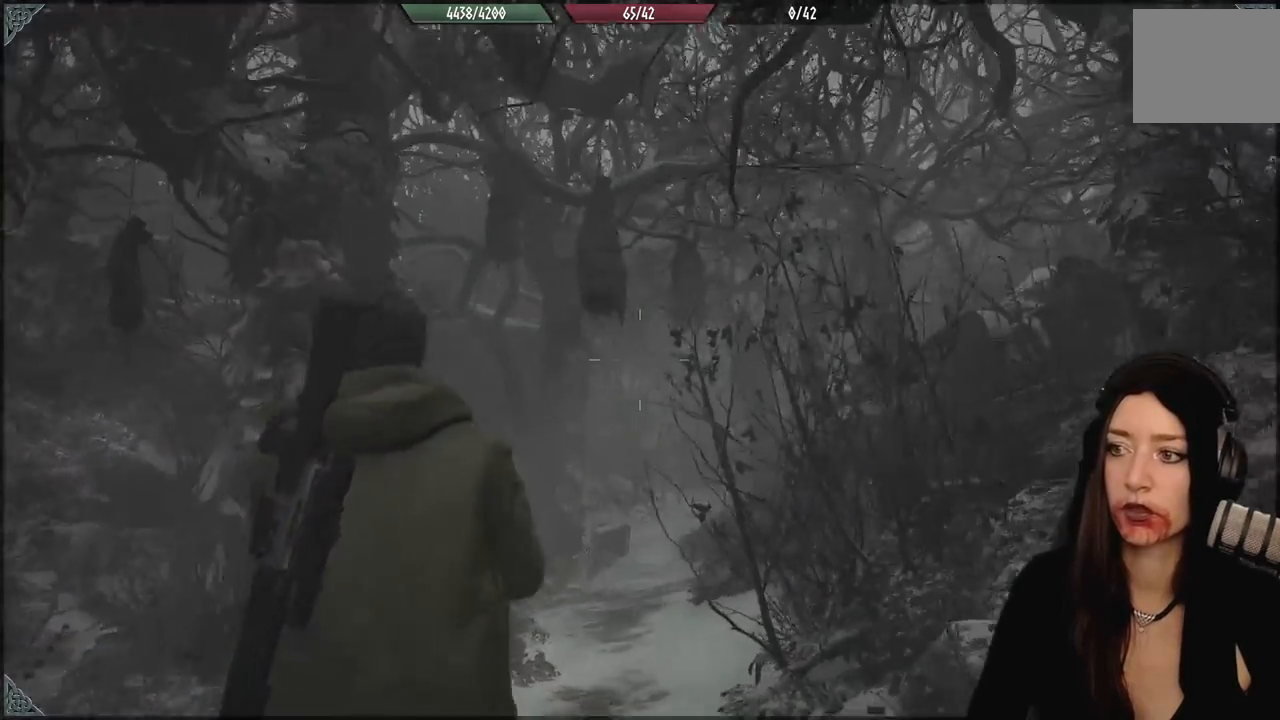
{"buttons": ["L2"], "left_stick": "up-left", "right_stick": "up", "events": [[250, "right_stick", "up-right"], [483, "right_stick", "up"]]}